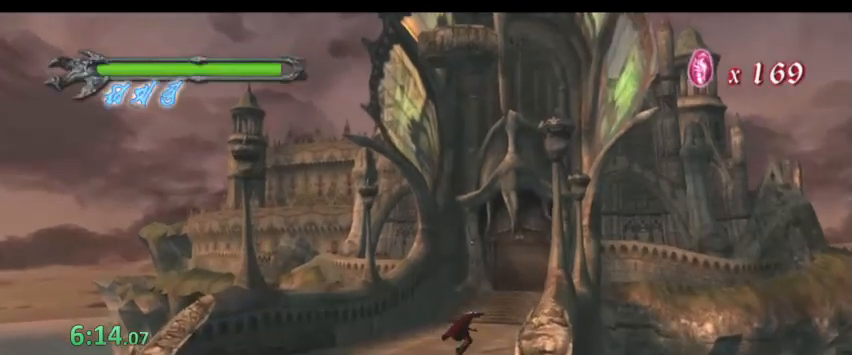
Gameplay with keyboard; each line is a JSON object with the keys held at the frame after it. "events" lists presses ("down") and releases ("up") of ".", "/", "0", "1", "2", "3", "4", "5", "6", "7", "8", "9", "a", "alt_l", "alt_r", "b", "backslash", "backspace", "c", "caps_lock", "comma", "ctrl_l", "ctrl_r", "d", "down", "e", "equals", "escape", "f", "f1", "f10", "f11", "f12", "f2", "f3", "f4", "f5", "f6", "f7", "f8", "f9", "g", "h", "j", "k", "l", "lbracket", "left", "m", "minus", "n", "o", "p", "q", "quote", "r", "rbracket", "return", "right", "s", "semicolon", "shift_l", "shift_r", "space", "super", "t", "tab", "tilde", "u", "up", "v", "w", "x", "y" and "z" between this image and that frame as [ms after this image, input, new state], when the widget could be followed in between. No other keys are recorded. Mouse input is not recorded. Not read: i.
{"keys": ["w"], "events": [[467, "d", "up"], [467, "space", "up"]]}
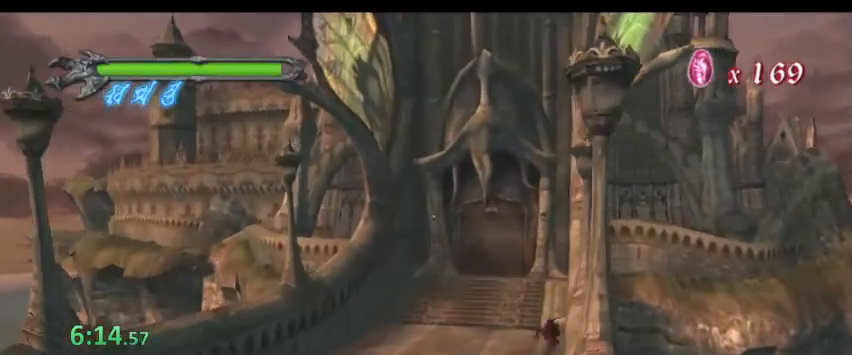
{"keys": ["w"], "events": []}
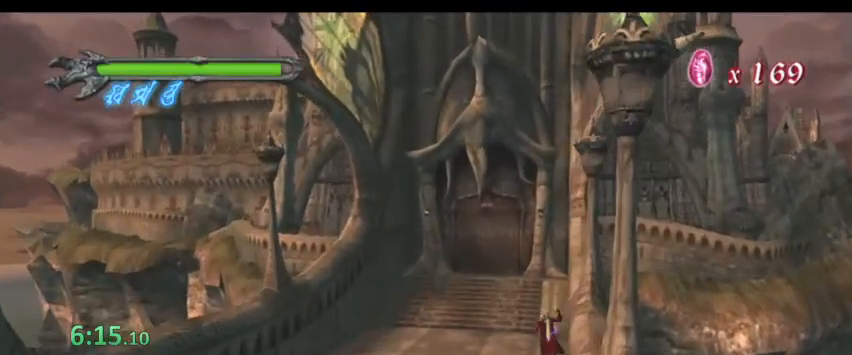
{"keys": ["space", "w"], "events": [[467, "space", "down"]]}
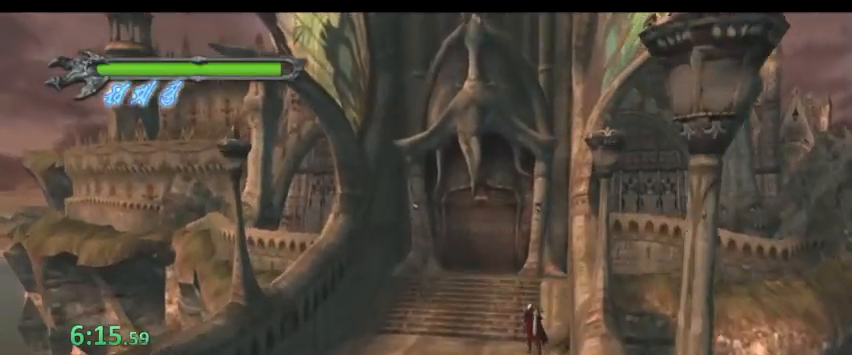
{"keys": ["space", "w"], "events": []}